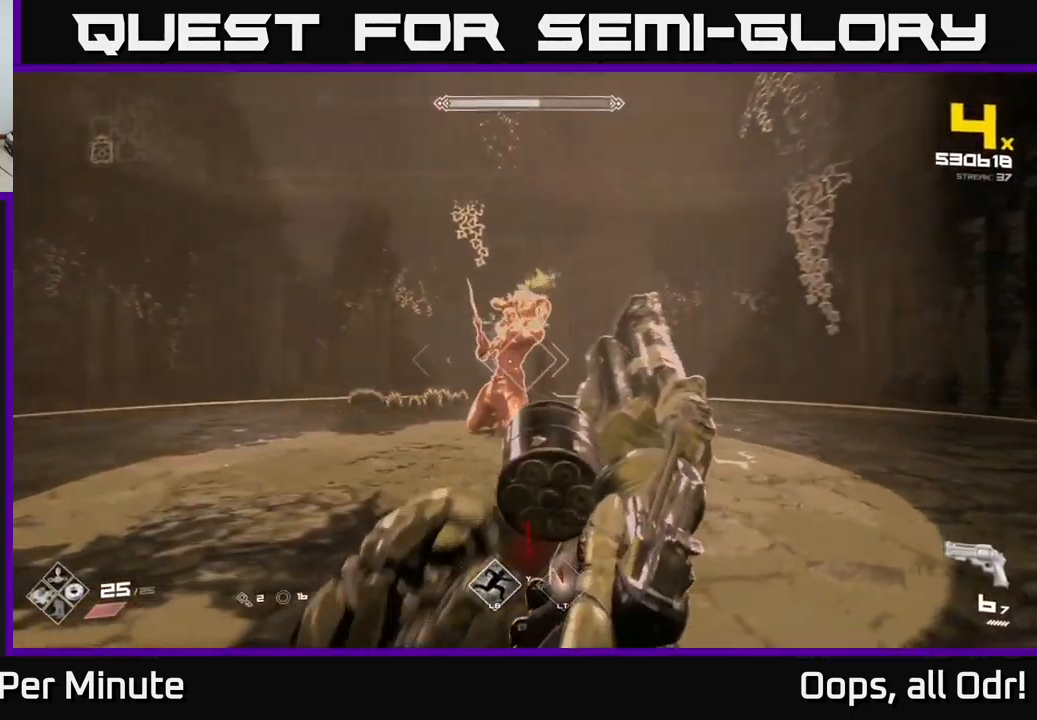
Gameplay with a controller (Xbox layout); each line is a JSON object with the inputs held at the frame after it. "events" lists button and stick changes between this image and that frame as [ms after this image, input, new state], when the widget could be followed in between.
{"buttons": ["R1"], "left_stick": "center", "right_stick": "right", "events": [[117, "R1", "down"], [234, "R1", "up"], [417, "R1", "down"], [434, "right_stick", "right"], [467, "left_stick", "center"]]}
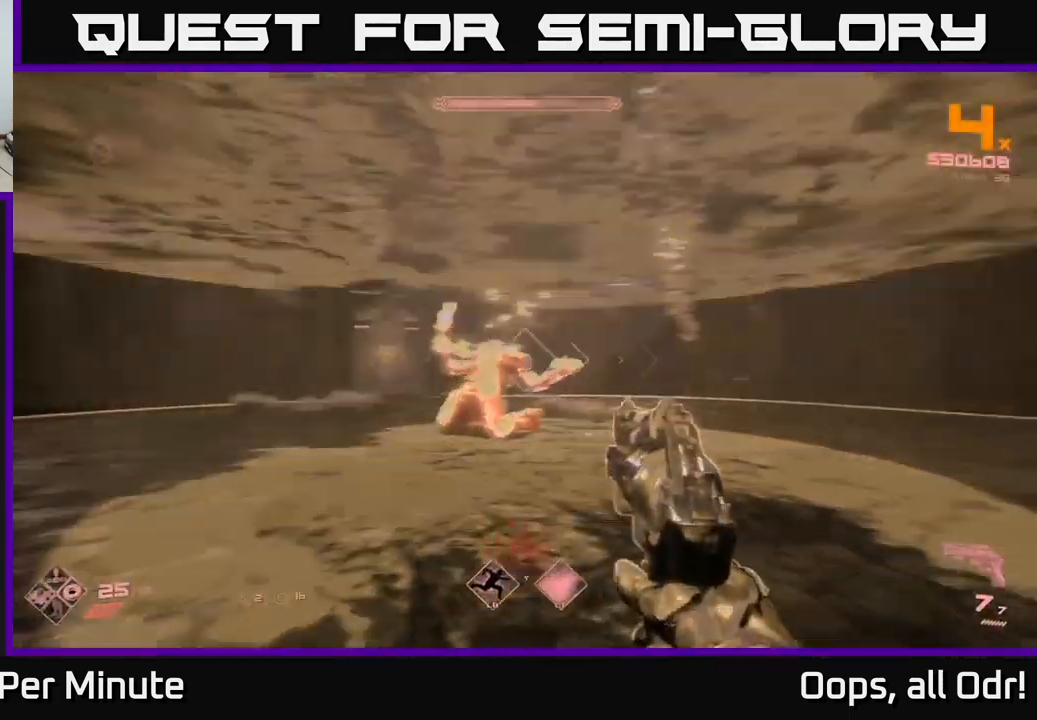
{"buttons": [], "left_stick": "center", "right_stick": "center", "events": [[17, "R1", "up"], [34, "left_stick", "left"], [67, "right_stick", "center"], [134, "left_stick", "center"], [217, "left_stick", "left"], [284, "R2", "down"], [317, "left_stick", "center"], [401, "R2", "up"]]}
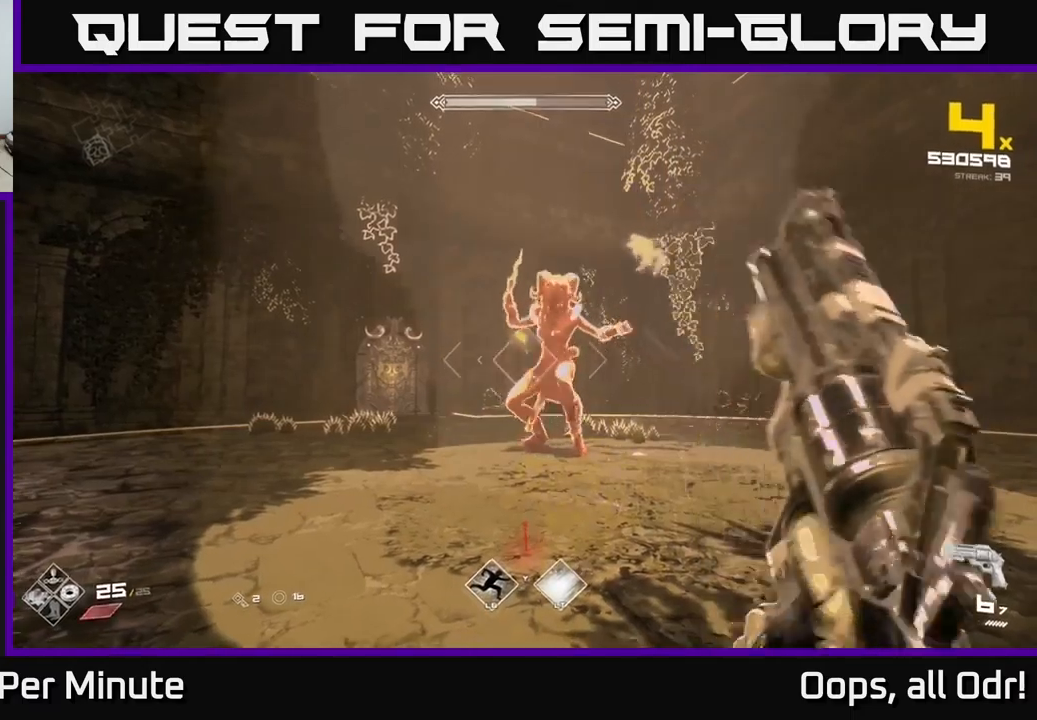
{"buttons": ["R2"], "left_stick": "down-left", "right_stick": "center", "events": [[83, "R2", "down"], [183, "R2", "up"], [200, "L2", "down"], [350, "L2", "up"], [433, "left_stick", "down-left"], [466, "R2", "down"]]}
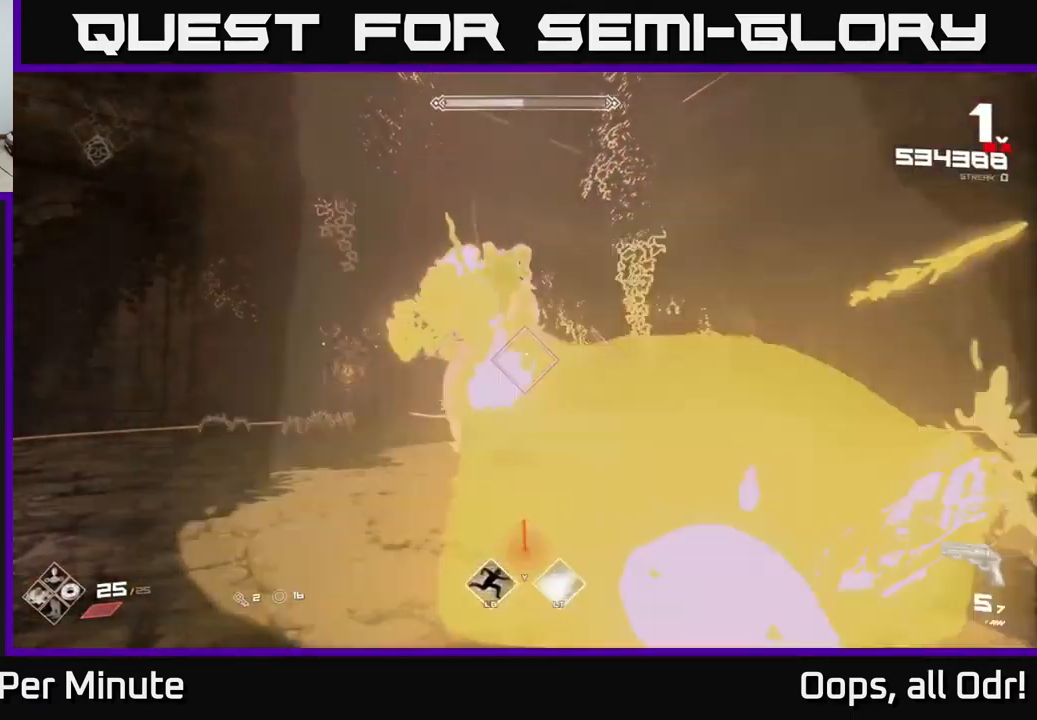
{"buttons": [], "left_stick": "left", "right_stick": "center", "events": [[66, "R2", "up"], [83, "left_stick", "center"], [200, "left_stick", "left"], [316, "R2", "down"], [400, "R2", "up"], [400, "left_stick", "center"], [466, "left_stick", "left"]]}
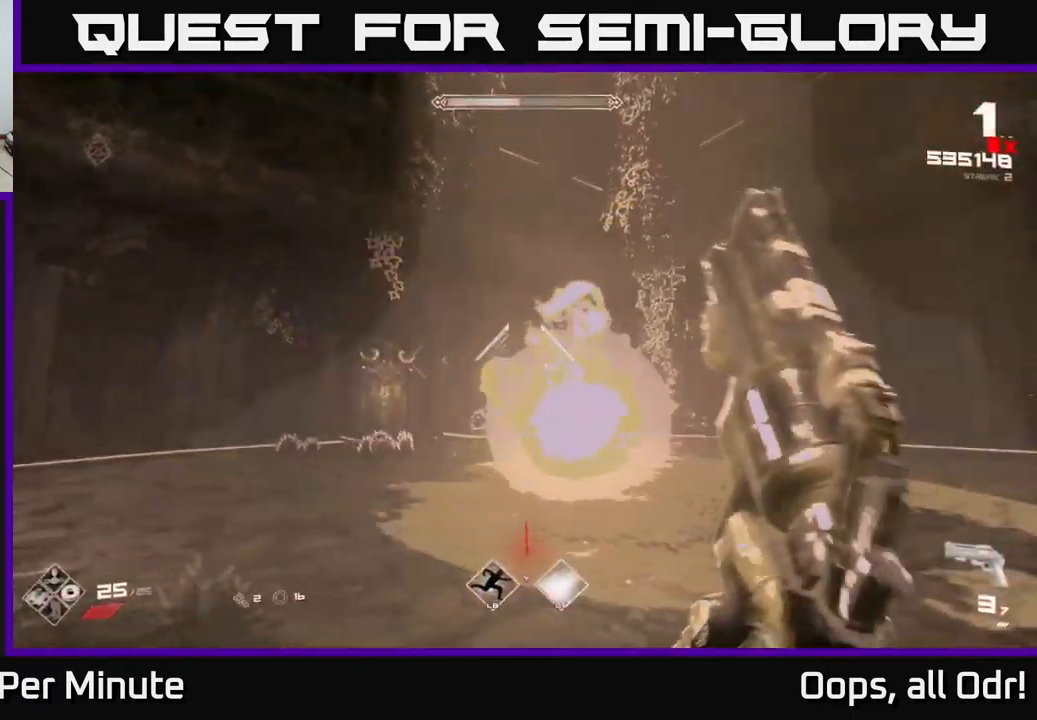
{"buttons": [], "left_stick": "up-left", "right_stick": "center", "events": [[266, "left_stick", "up-left"], [316, "A", "down"], [433, "A", "up"]]}
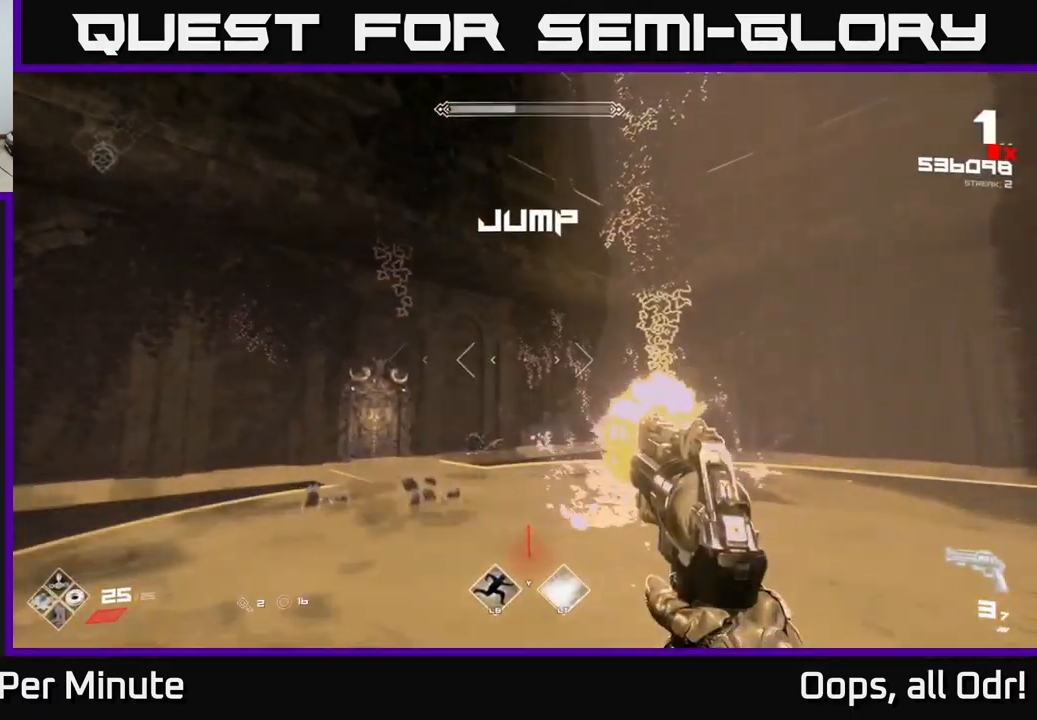
{"buttons": [], "left_stick": "left", "right_stick": "right", "events": [[50, "left_stick", "up"], [83, "R1", "down"], [100, "A", "down"], [150, "left_stick", "up-left"], [166, "A", "up"], [183, "R1", "up"], [300, "right_stick", "right"], [333, "left_stick", "left"]]}
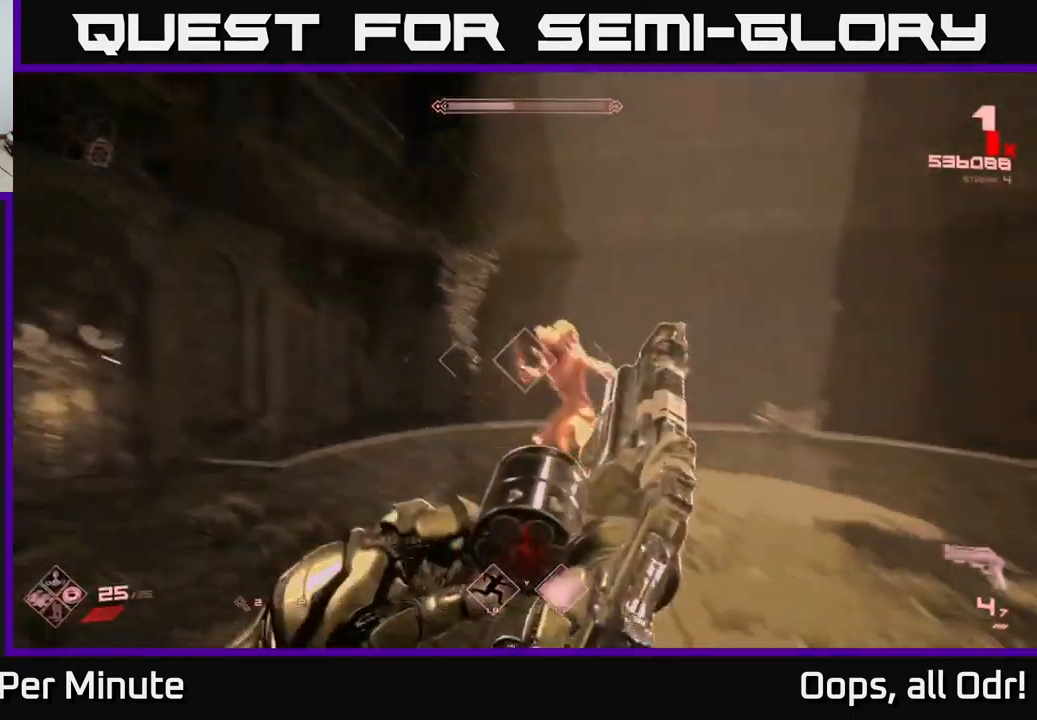
{"buttons": [], "left_stick": "left", "right_stick": "center", "events": [[33, "right_stick", "center"], [50, "left_stick", "up-left"], [183, "R1", "down"], [200, "right_stick", "right"], [333, "R1", "up"], [366, "right_stick", "center"], [383, "left_stick", "left"]]}
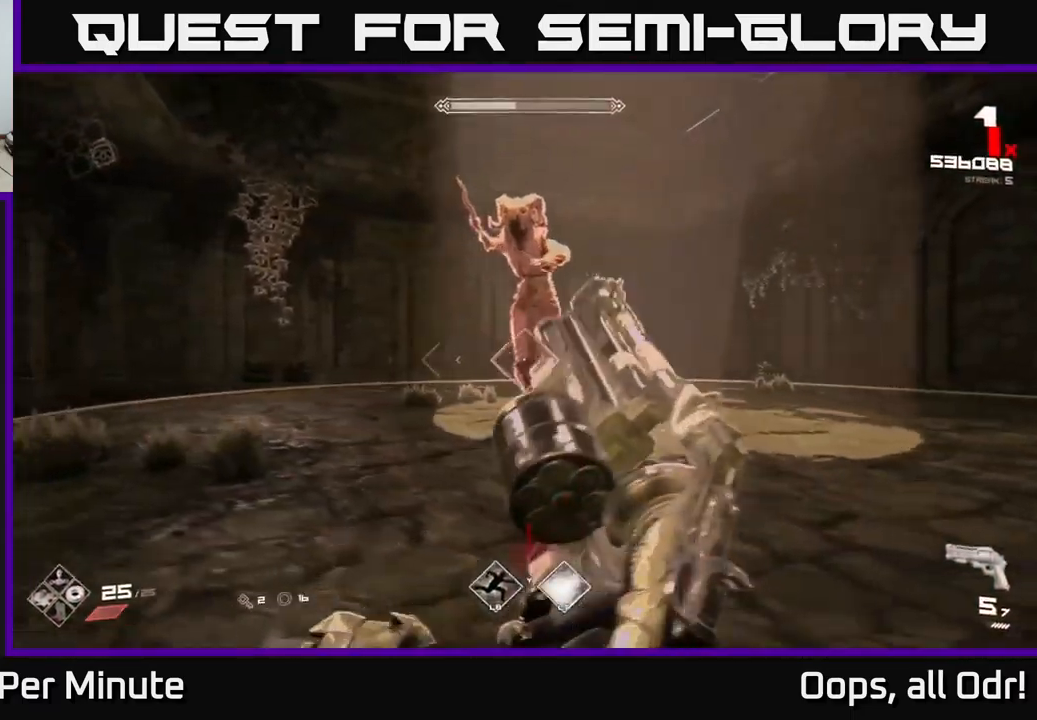
{"buttons": [], "left_stick": "left", "right_stick": "center", "events": [[16, "R1", "down"], [150, "R1", "up"], [333, "R1", "down"], [350, "right_stick", "right"], [466, "R1", "up"], [500, "right_stick", "center"]]}
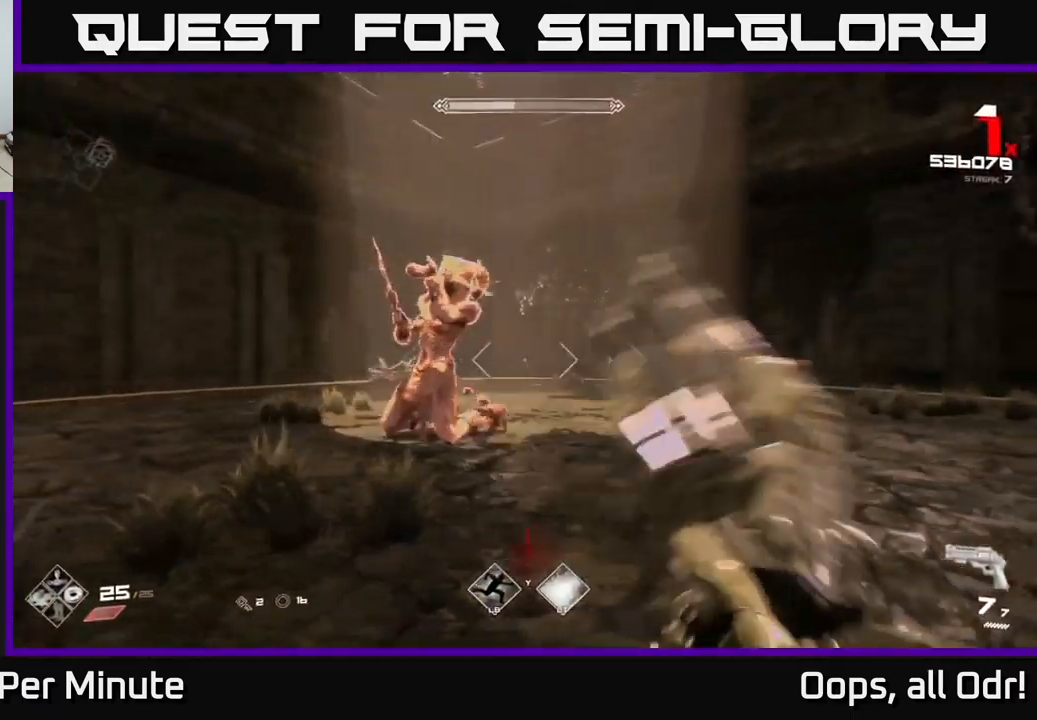
{"buttons": [], "left_stick": "center", "right_stick": "center", "events": [[233, "R2", "down"], [283, "left_stick", "center"], [333, "R2", "up"]]}
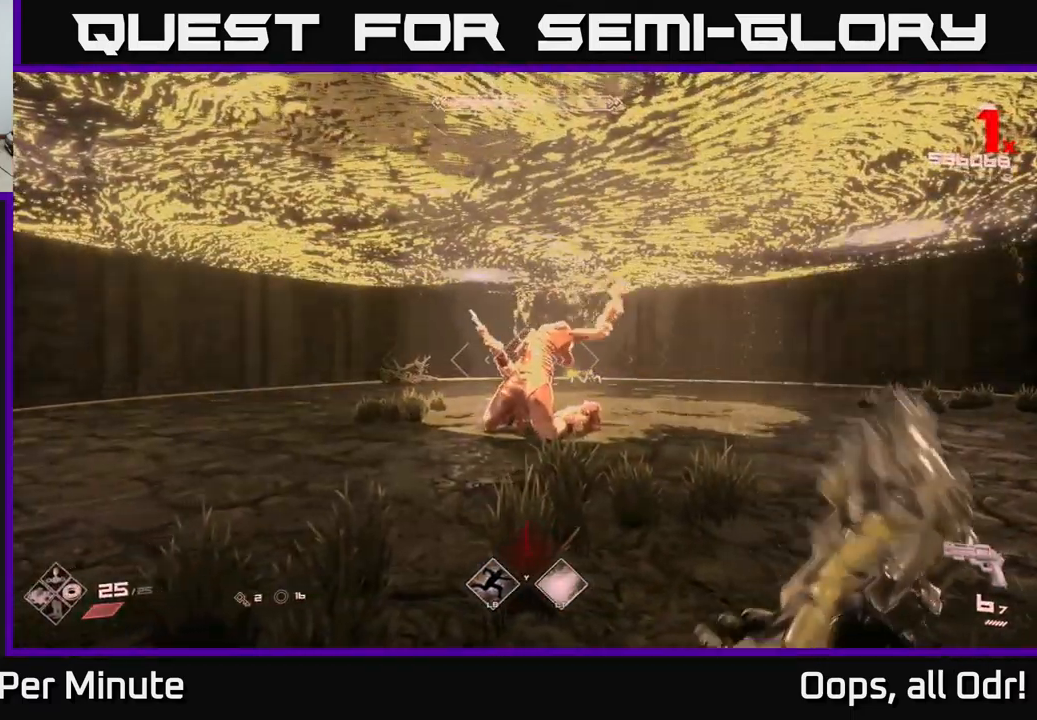
{"buttons": ["R2"], "left_stick": "center", "right_stick": "center", "events": [[50, "R2", "down"], [116, "R2", "up"], [366, "R2", "down"]]}
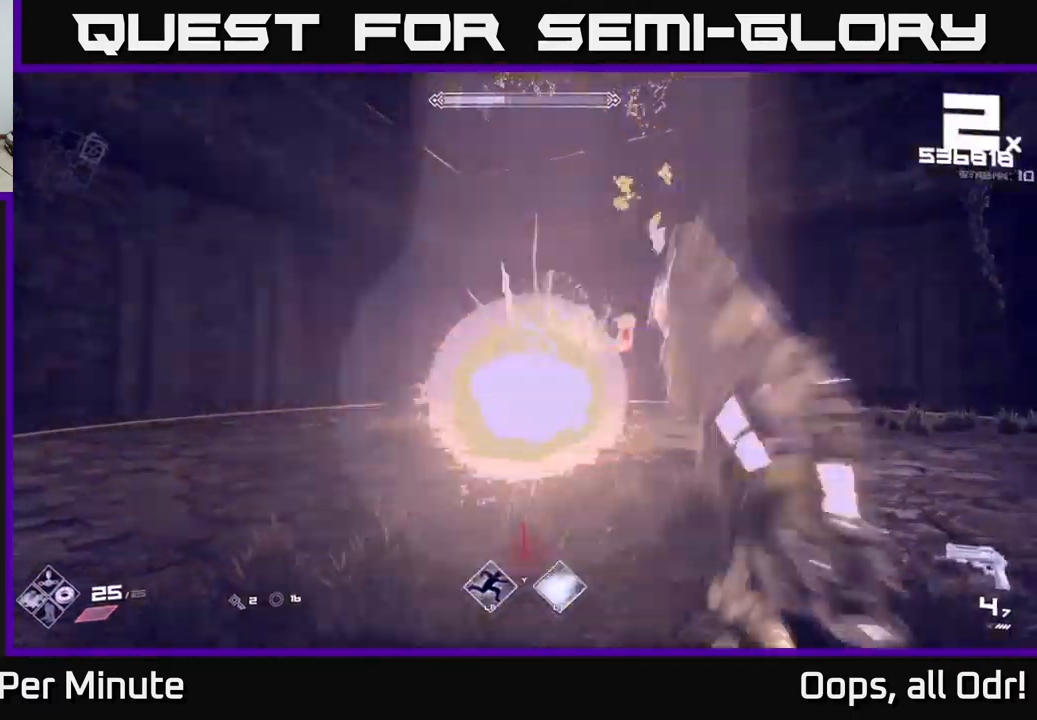
{"buttons": [], "left_stick": "left", "right_stick": "center", "events": [[33, "R2", "up"], [33, "left_stick", "up"], [216, "R2", "down"], [350, "L2", "down"], [383, "R2", "up"], [450, "L2", "up"], [466, "left_stick", "left"]]}
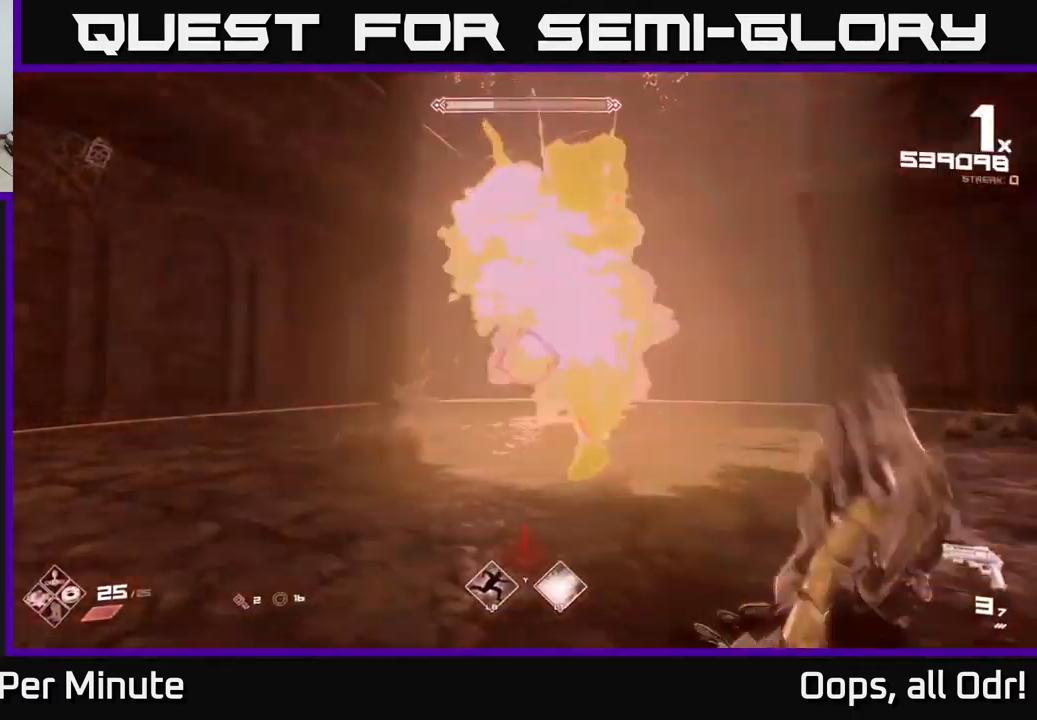
{"buttons": ["R2"], "left_stick": "left", "right_stick": "center", "events": [[66, "right_stick", "right"], [100, "R2", "down"], [216, "R2", "up"], [400, "right_stick", "center"], [449, "R2", "down"]]}
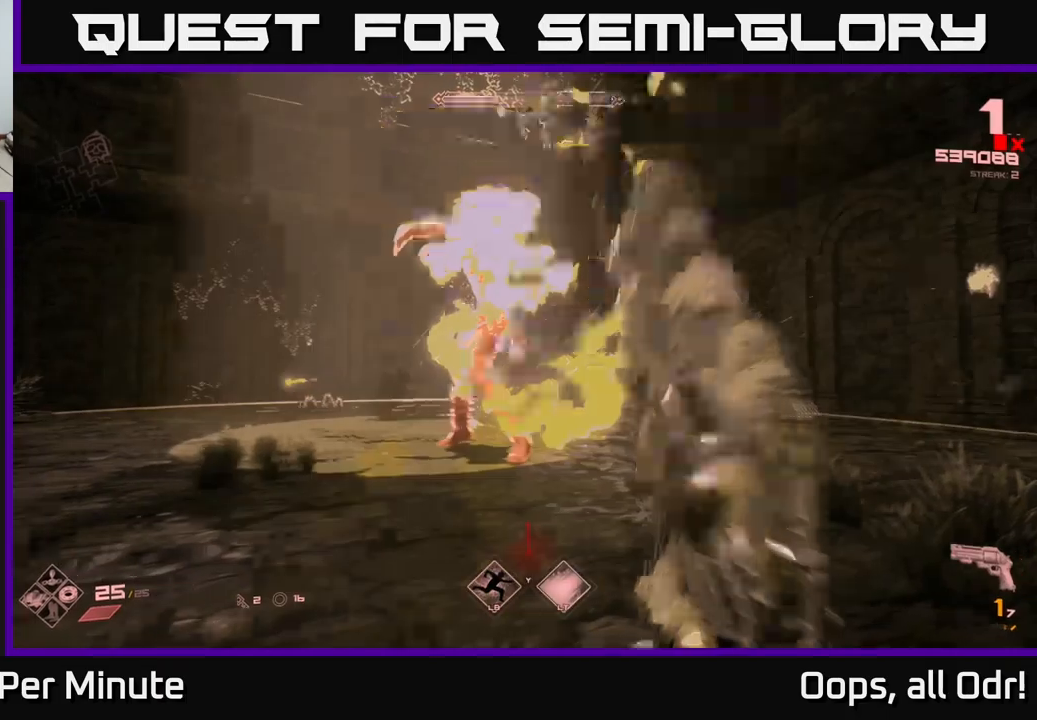
{"buttons": [], "left_stick": "left", "right_stick": "center", "events": [[50, "R2", "up"], [233, "right_stick", "right"], [300, "R2", "down"], [367, "R2", "up"], [400, "right_stick", "center"]]}
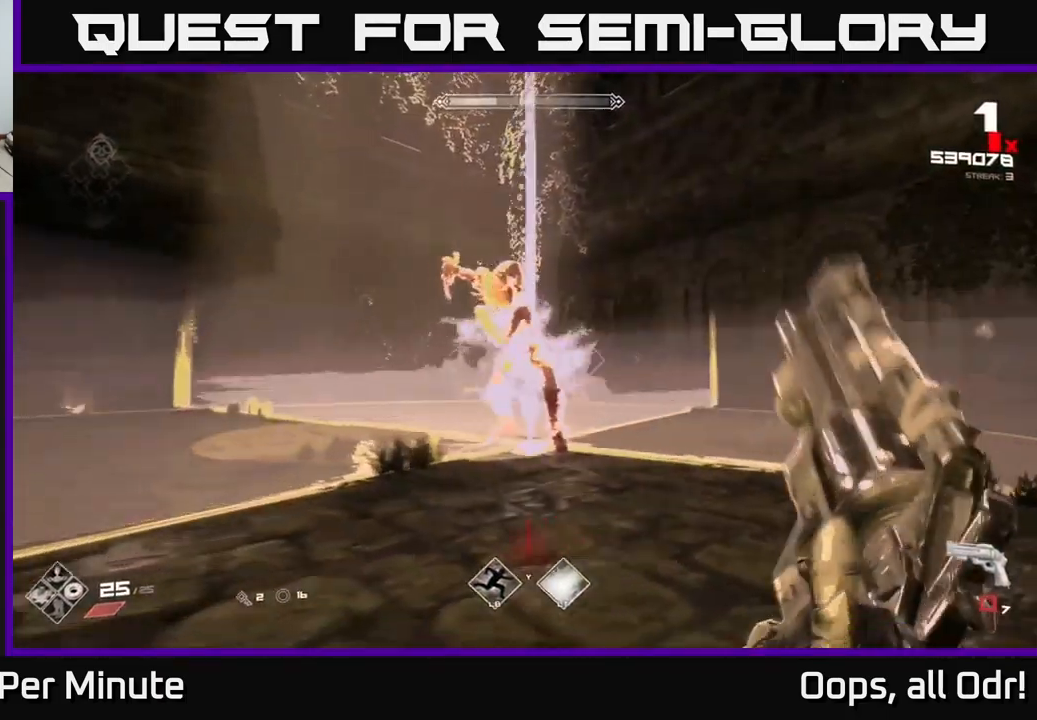
{"buttons": ["A", "L2"], "left_stick": "right", "right_stick": "center", "events": [[150, "A", "down"], [233, "A", "up"], [233, "left_stick", "center"], [317, "left_stick", "right"], [417, "R1", "down"], [467, "A", "down"], [467, "L2", "down"], [500, "R1", "up"]]}
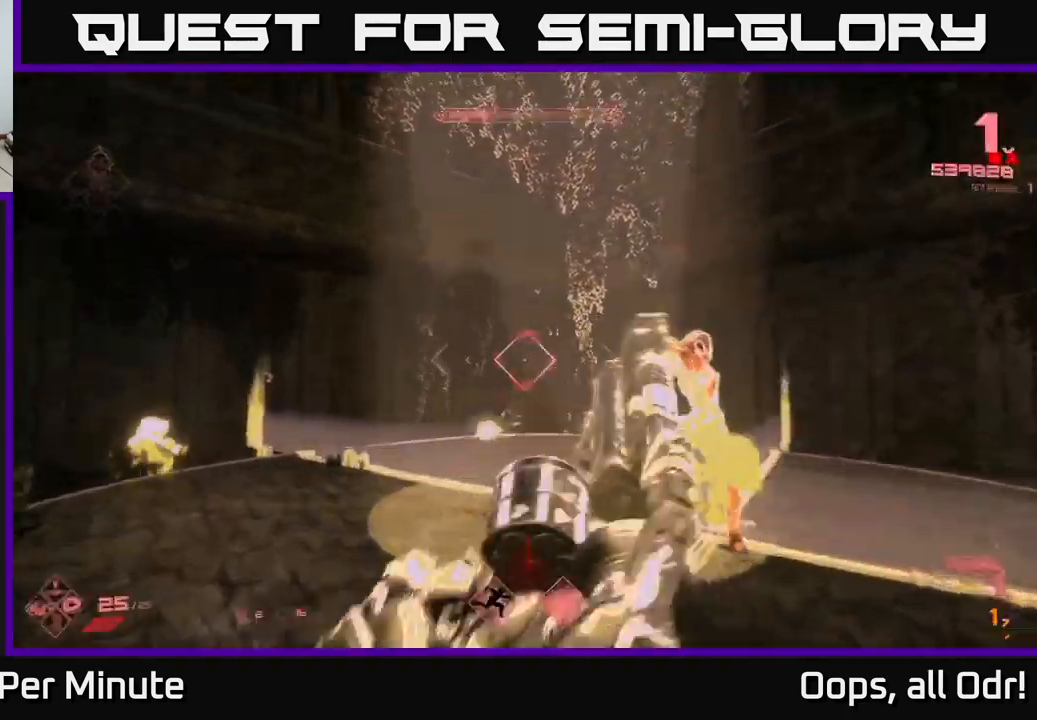
{"buttons": [], "left_stick": "right", "right_stick": "center", "events": [[67, "A", "up"], [100, "L2", "up"], [250, "R1", "down"], [383, "R1", "up"]]}
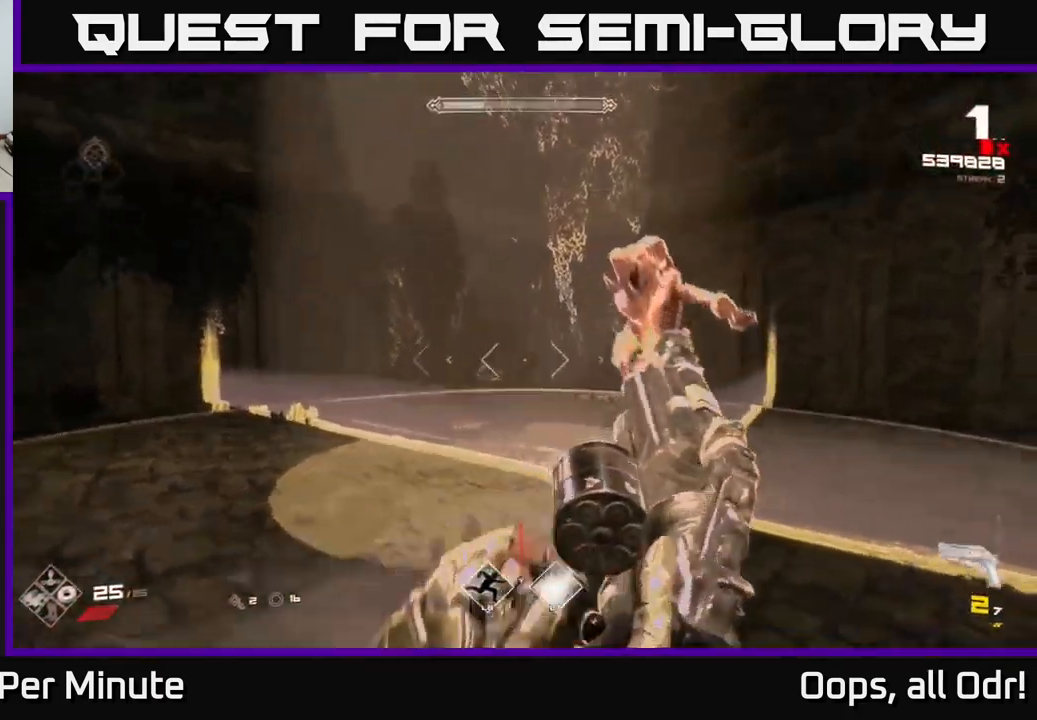
{"buttons": ["R1"], "left_stick": "up-right", "right_stick": "left", "events": [[100, "R1", "down"], [233, "R1", "up"], [467, "R1", "down"], [483, "left_stick", "up-right"], [500, "right_stick", "left"]]}
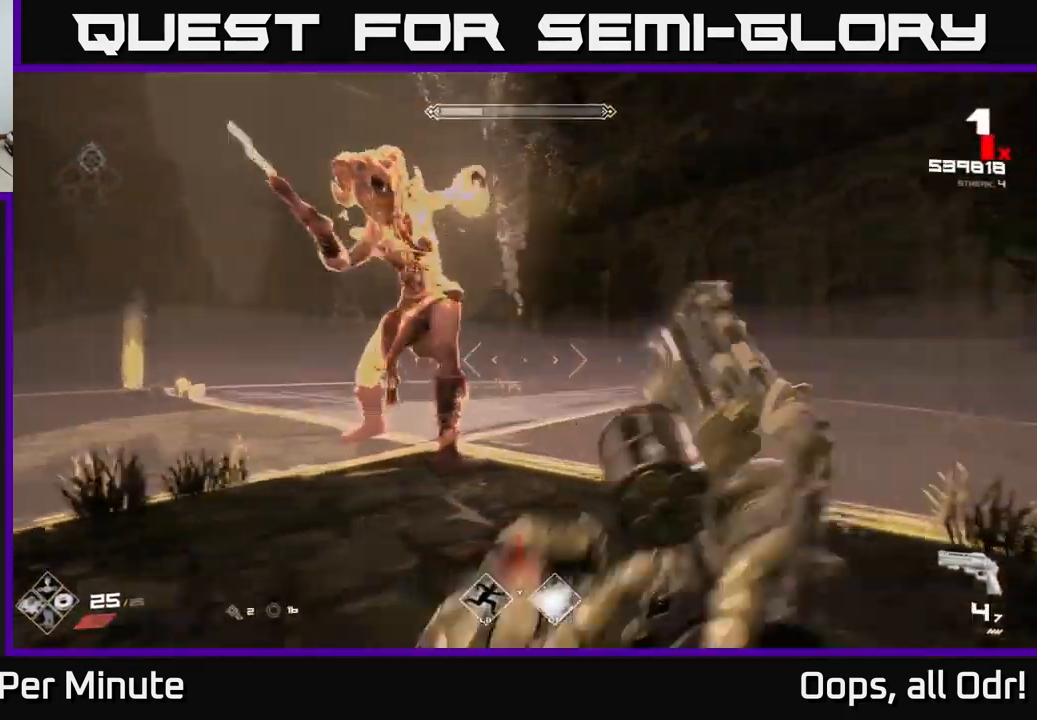
{"buttons": [], "left_stick": "right", "right_stick": "left", "events": [[117, "R1", "up"], [217, "left_stick", "right"], [250, "L1", "down"], [450, "L1", "up"]]}
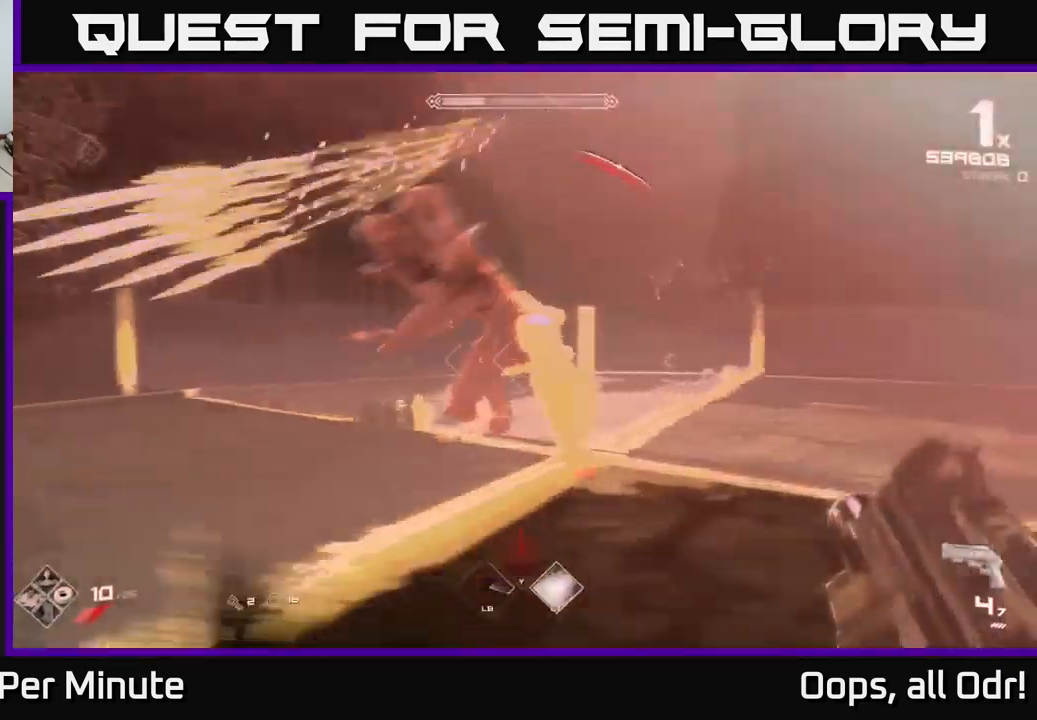
{"buttons": ["R2"], "left_stick": "down-left", "right_stick": "up-left", "events": [[33, "right_stick", "center"], [117, "R1", "down"], [133, "right_stick", "left"], [217, "R1", "up"], [267, "right_stick", "center"], [350, "left_stick", "down"], [400, "left_stick", "down-left"], [433, "R2", "down"], [483, "right_stick", "up-left"]]}
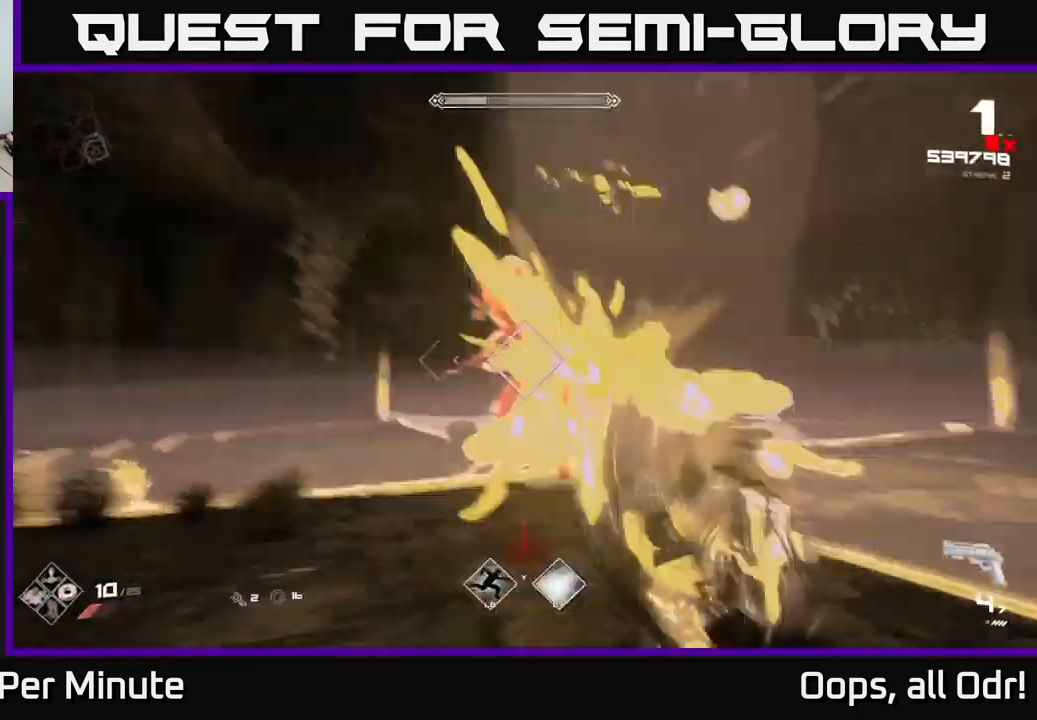
{"buttons": [], "left_stick": "center", "right_stick": "center", "events": [[33, "R2", "up"], [33, "right_stick", "center"], [50, "left_stick", "down-right"], [133, "left_stick", "center"], [250, "R2", "down"], [333, "left_stick", "down-left"], [383, "R2", "up"], [467, "left_stick", "center"]]}
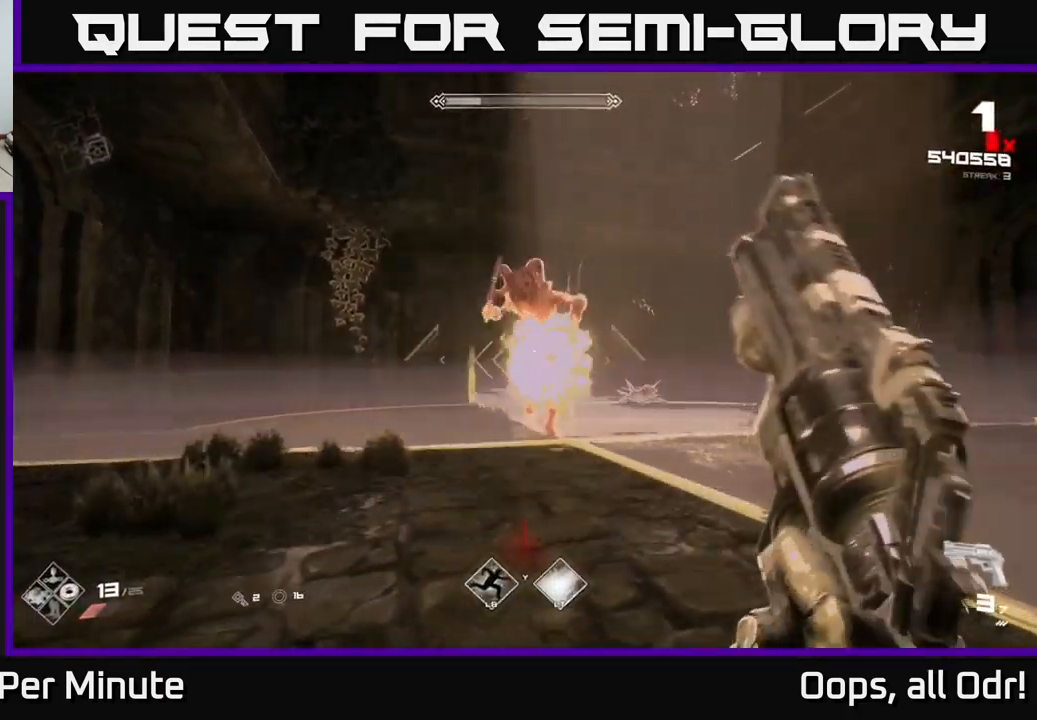
{"buttons": ["R2"], "left_stick": "left", "right_stick": "right", "events": [[33, "left_stick", "up-left"], [167, "R2", "down"], [300, "R2", "up"], [400, "right_stick", "right"], [450, "left_stick", "left"], [467, "R2", "down"]]}
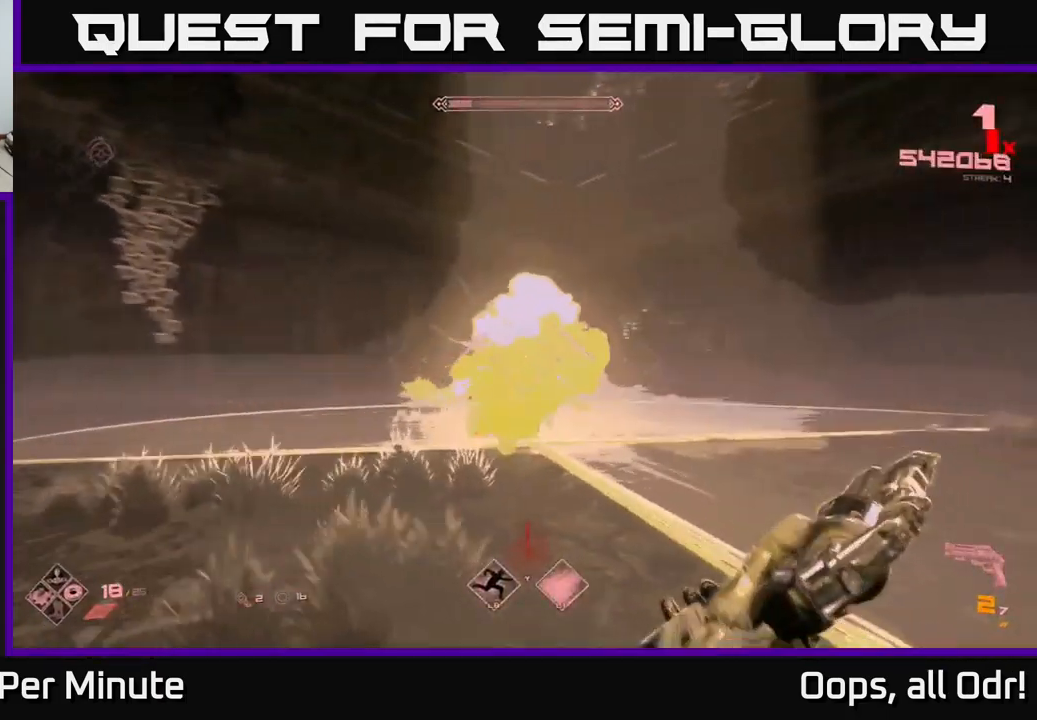
{"buttons": [], "left_stick": "left", "right_stick": "center", "events": [[17, "right_stick", "center"], [33, "R2", "up"], [150, "left_stick", "up-left"], [267, "R2", "down"], [283, "right_stick", "right"], [367, "R2", "up"], [383, "left_stick", "left"], [400, "right_stick", "center"]]}
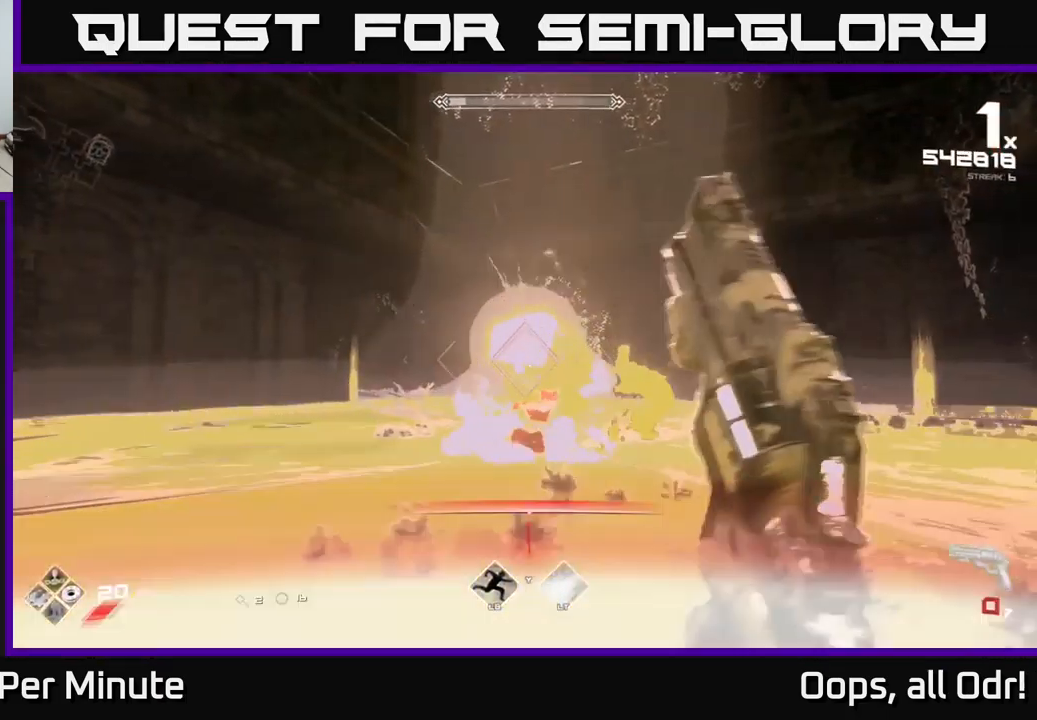
{"buttons": [], "left_stick": "up-right", "right_stick": "center", "events": [[17, "left_stick", "center"], [50, "A", "down"], [133, "A", "up"], [150, "left_stick", "right"], [250, "R1", "down"], [267, "left_stick", "up-left"], [317, "right_stick", "down-right"], [367, "R1", "up"], [433, "left_stick", "up-right"], [483, "right_stick", "center"]]}
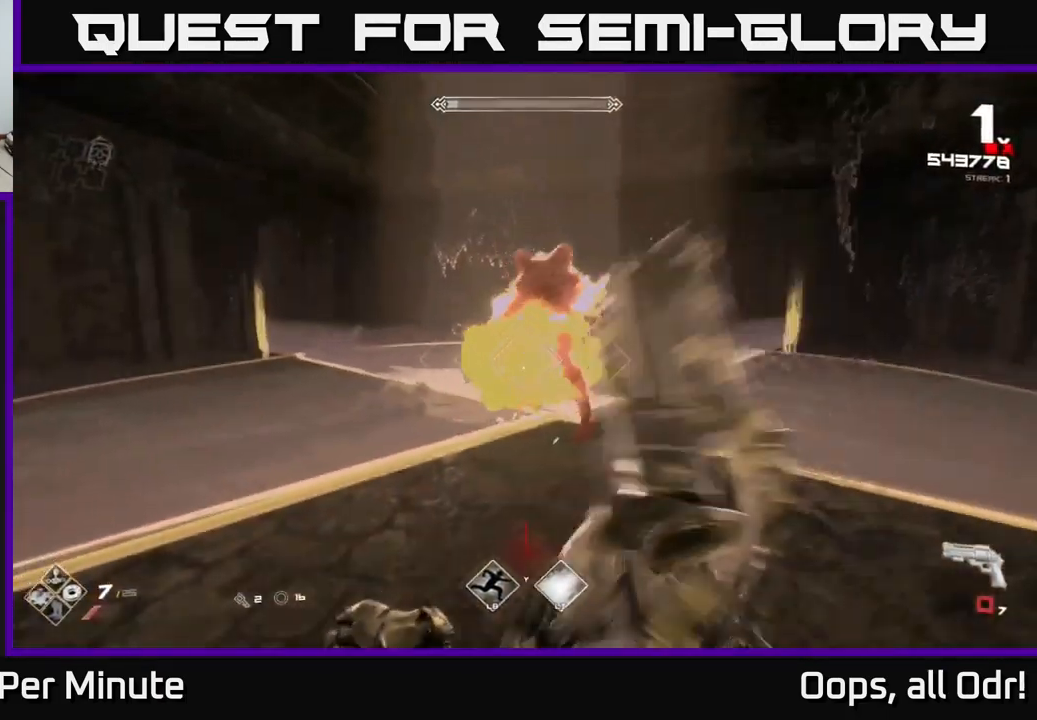
{"buttons": [], "left_stick": "down", "right_stick": "center", "events": [[67, "R1", "down"], [167, "left_stick", "up-left"], [184, "R1", "up"], [234, "left_stick", "center"], [250, "L2", "down"], [300, "right_stick", "up"], [350, "L2", "up"], [384, "right_stick", "center"], [484, "left_stick", "down"]]}
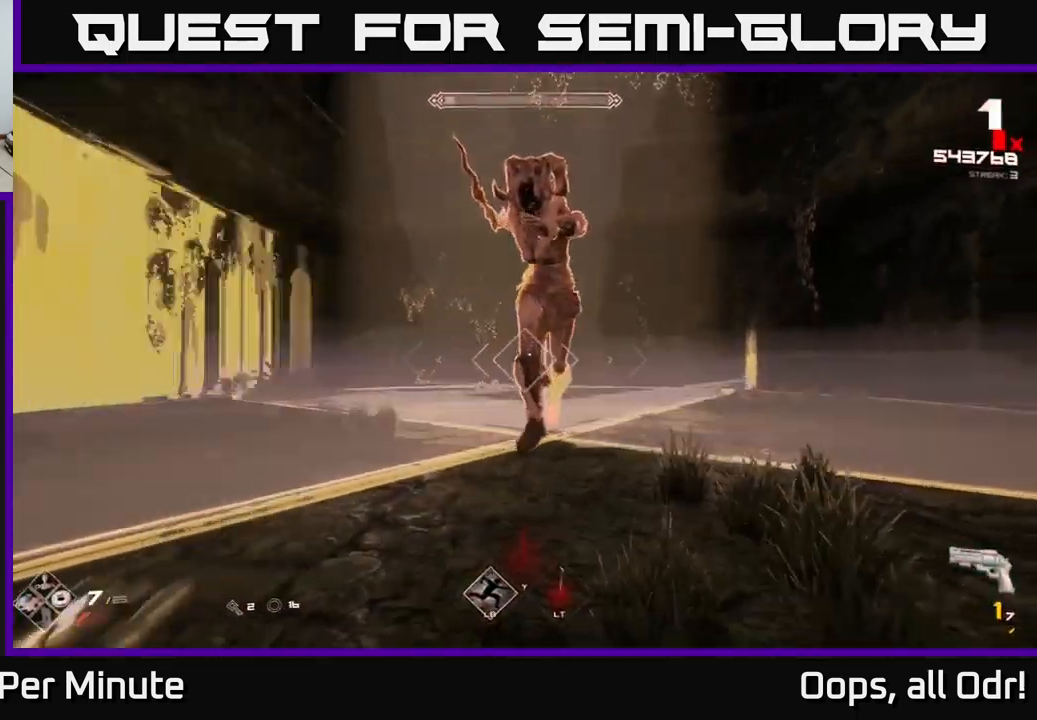
{"buttons": ["R2"], "left_stick": "center", "right_stick": "center", "events": [[34, "R1", "down"], [117, "left_stick", "center"], [134, "R1", "up"], [284, "left_stick", "right"], [400, "left_stick", "center"], [450, "R2", "down"]]}
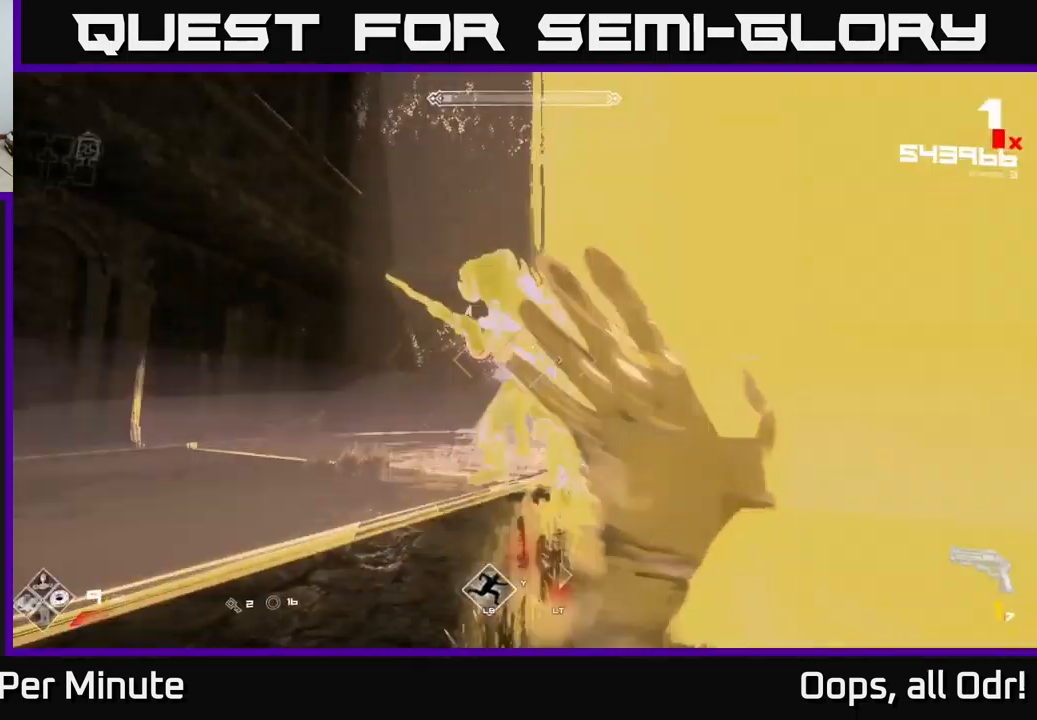
{"buttons": ["R2"], "left_stick": "right", "right_stick": "left", "events": [[50, "left_stick", "down"], [67, "R2", "up"], [217, "left_stick", "right"], [317, "left_stick", "center"], [384, "R2", "down"], [400, "left_stick", "right"], [434, "right_stick", "left"]]}
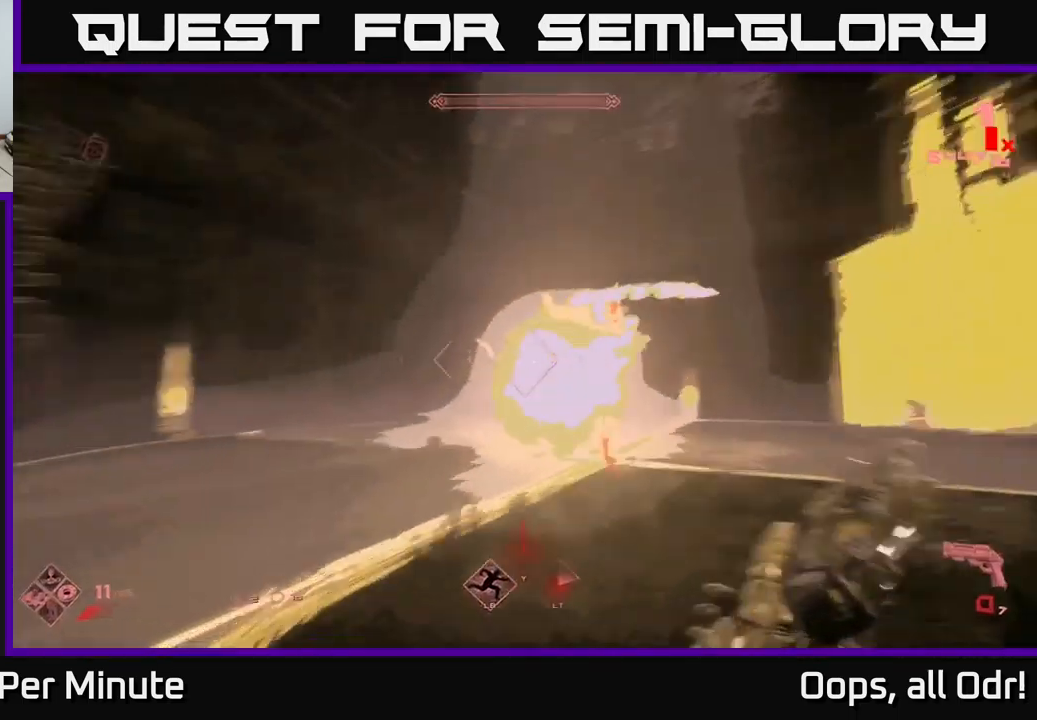
{"buttons": ["A"], "left_stick": "up-right", "right_stick": "center", "events": [[17, "R2", "up"], [67, "right_stick", "center"], [217, "right_stick", "left"], [234, "R2", "down"], [300, "right_stick", "center"], [334, "R2", "up"], [417, "left_stick", "up-right"], [500, "A", "down"]]}
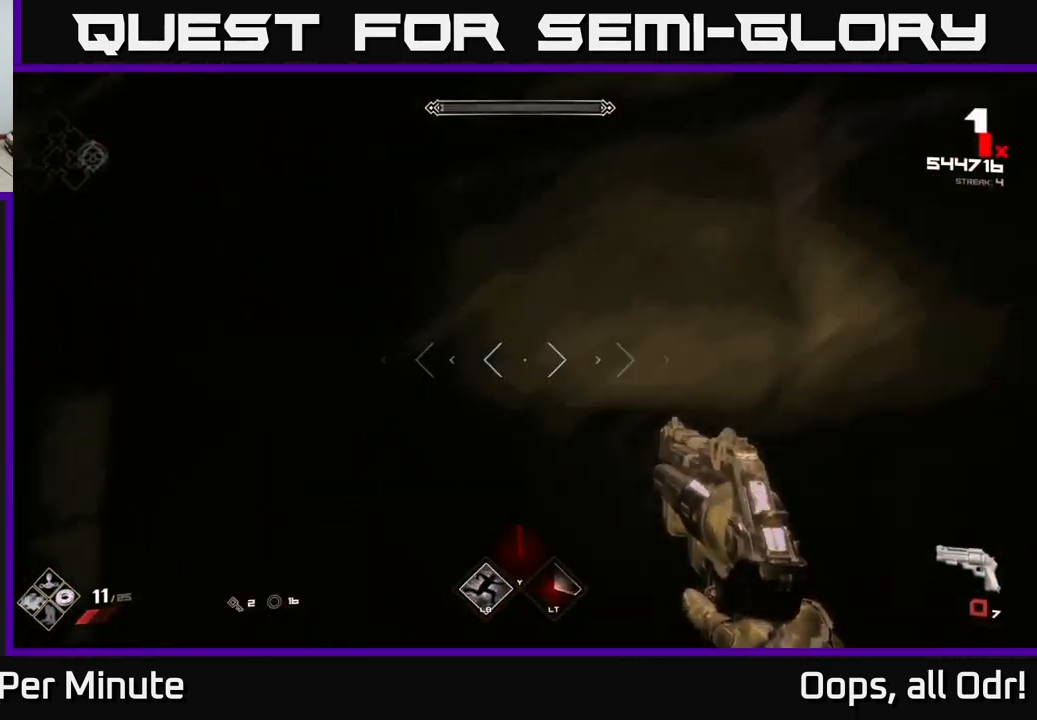
{"buttons": [], "left_stick": "up-right", "right_stick": "center", "events": [[17, "R1", "down"], [100, "left_stick", "right"], [134, "A", "up"], [150, "R1", "up"], [300, "A", "down"], [300, "R1", "down"], [417, "left_stick", "up-right"], [434, "A", "up"], [434, "R1", "up"]]}
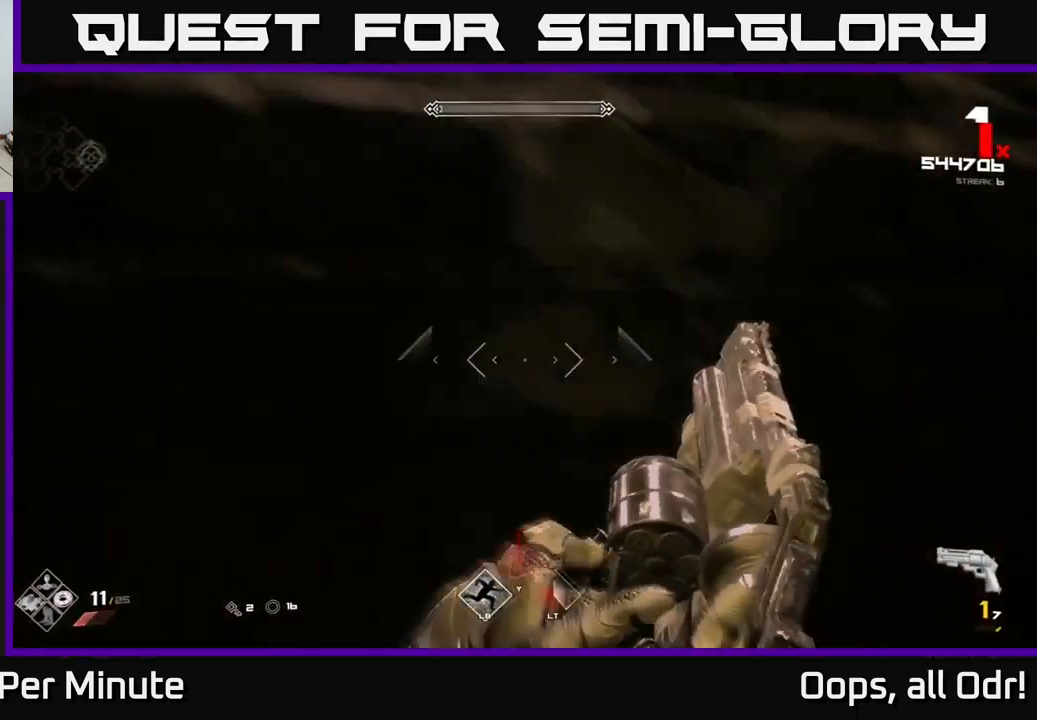
{"buttons": [], "left_stick": "up-right", "right_stick": "down-right", "events": [[67, "R1", "down"], [167, "R1", "up"], [350, "R1", "down"], [367, "right_stick", "down-right"], [484, "R1", "up"]]}
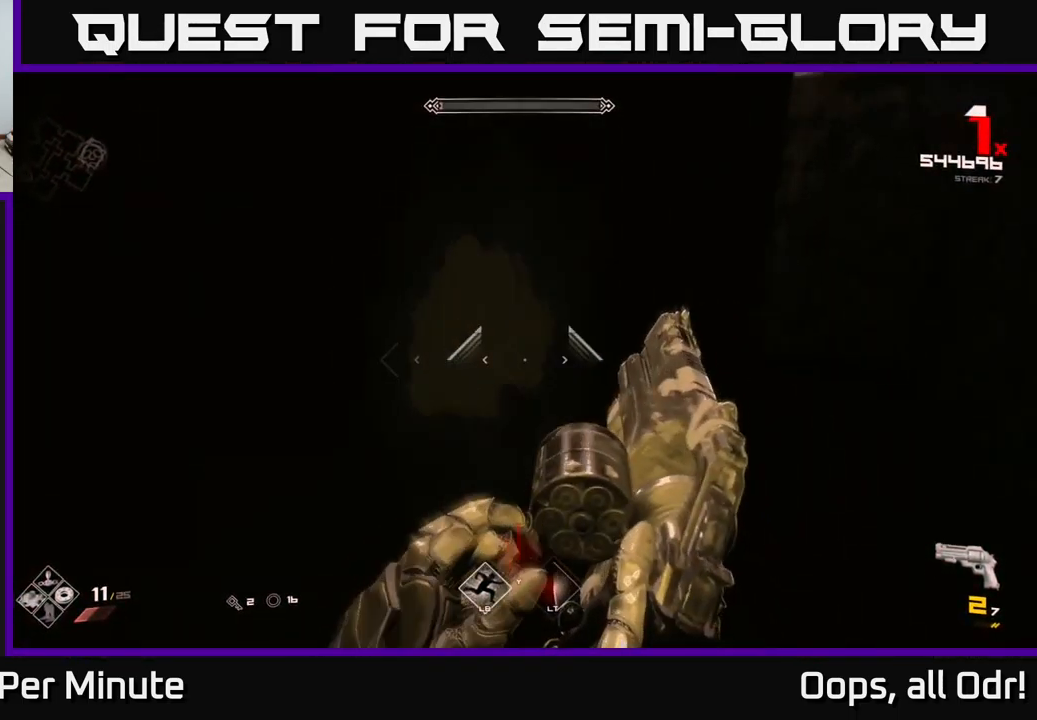
{"buttons": ["R1"], "left_stick": "center", "right_stick": "center", "events": [[17, "right_stick", "center"], [184, "R1", "down"], [234, "left_stick", "center"], [267, "R1", "up"], [467, "R1", "down"]]}
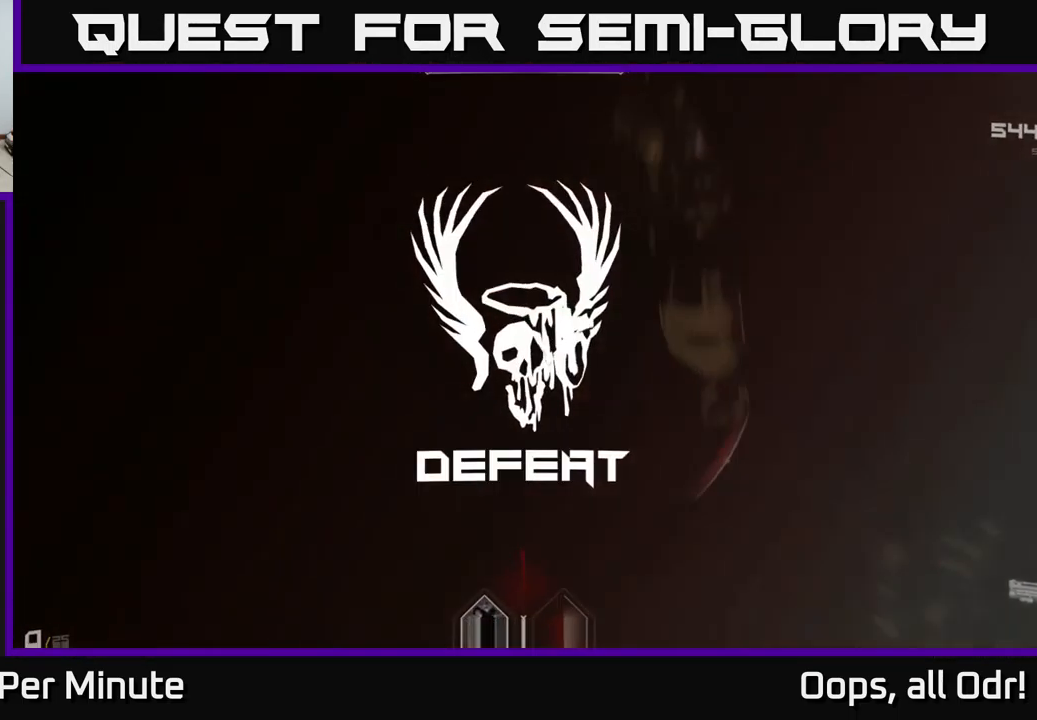
{"buttons": [], "left_stick": "center", "right_stick": "center", "events": [[34, "right_stick", "up-left"], [100, "R1", "up"], [100, "right_stick", "center"]]}